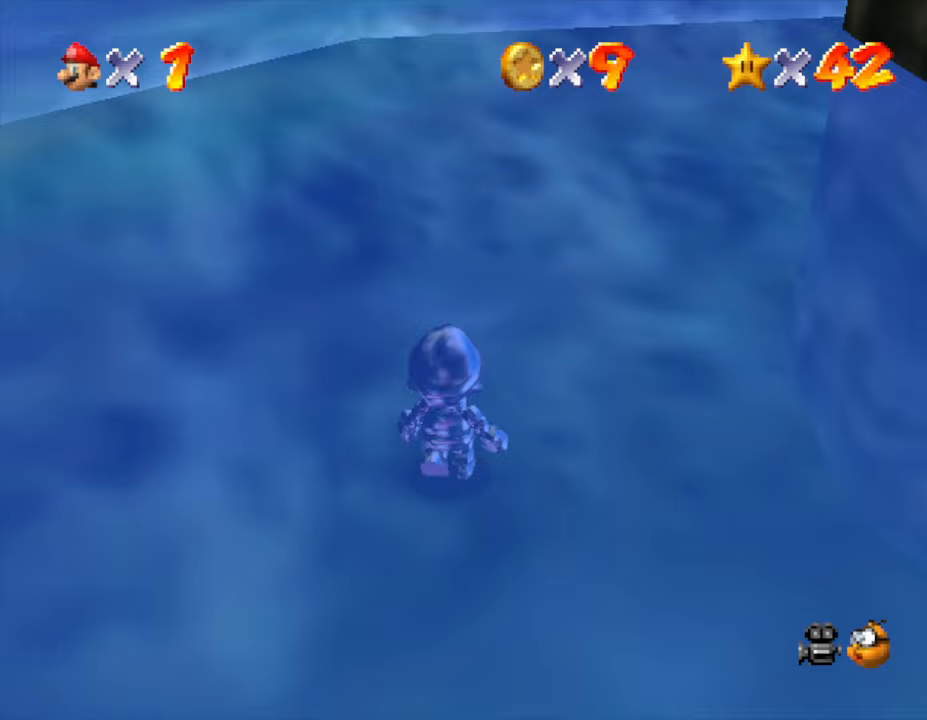
Gameplay with a controller (Nintendo layout); each line is a JSON object with the inputs held at the frame after it. "events" lists button and stick changes between this image and that frame as [ms after this image, input, new state], when the widget could be followed in between. Not read: L3 R3.
{"buttons": [], "left_stick": "up", "events": []}
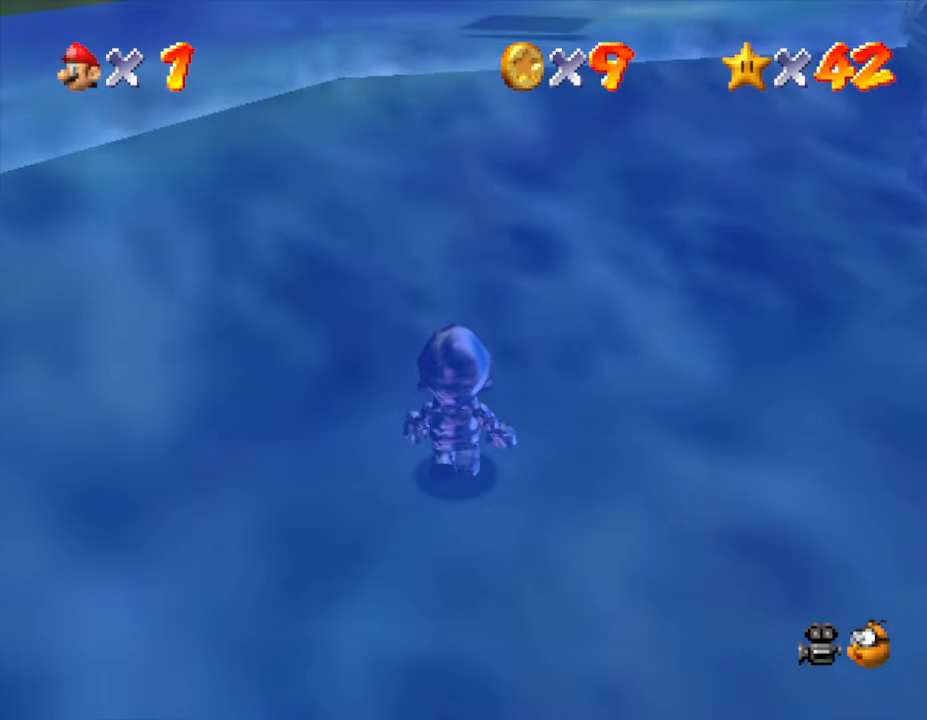
{"buttons": [], "left_stick": "up", "events": []}
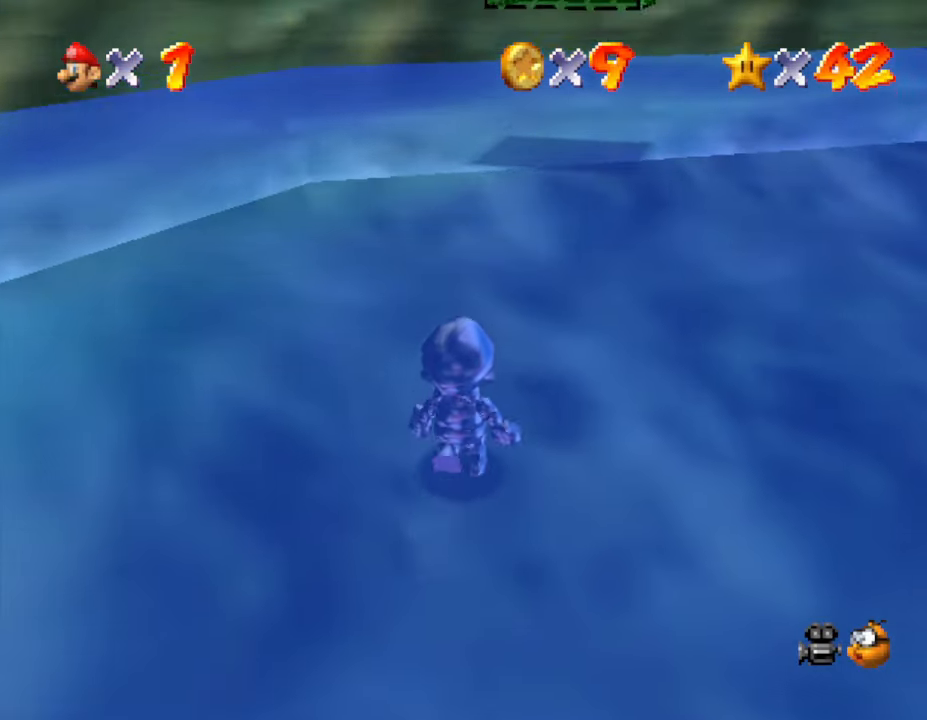
{"buttons": [], "left_stick": "up-right", "events": [[100, "left_stick", "up-right"], [217, "C_LEFT", "down"], [433, "C_LEFT", "up"]]}
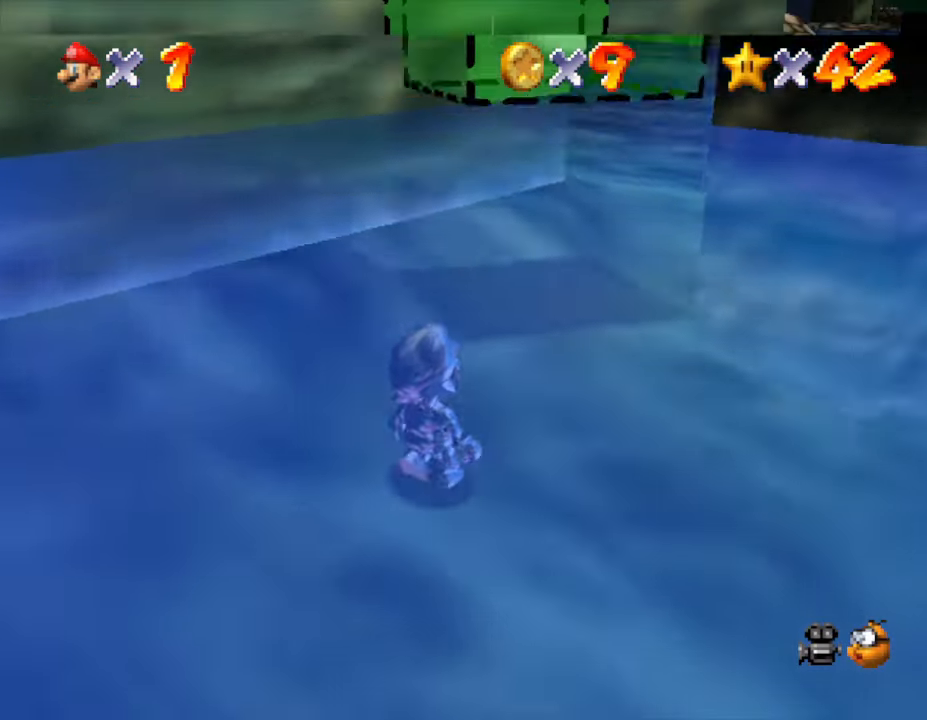
{"buttons": [], "left_stick": "up", "events": [[150, "left_stick", "up"]]}
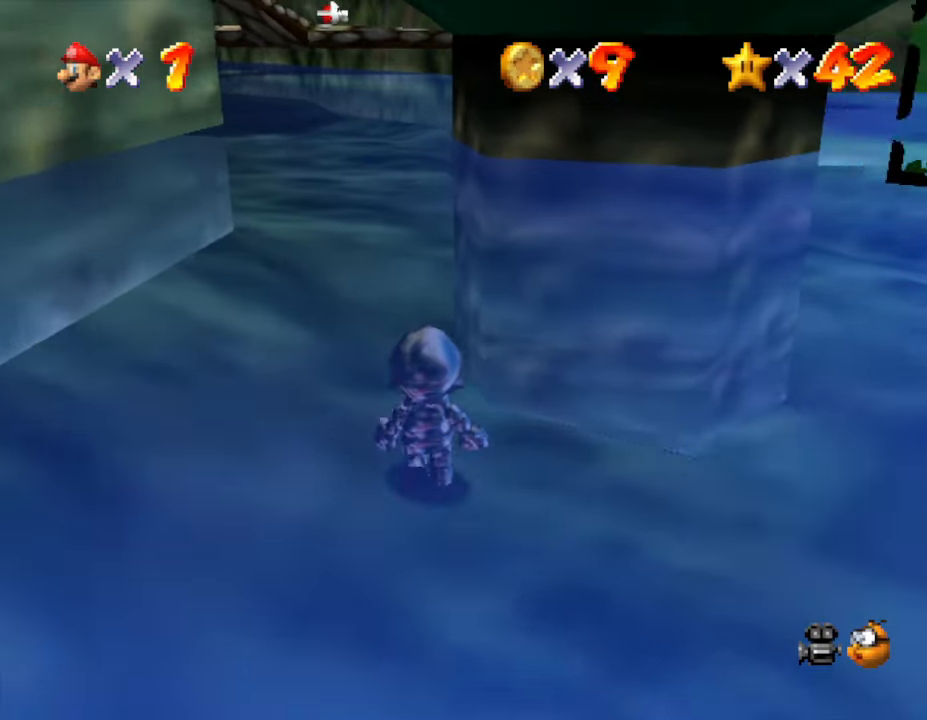
{"buttons": [], "left_stick": "up", "events": []}
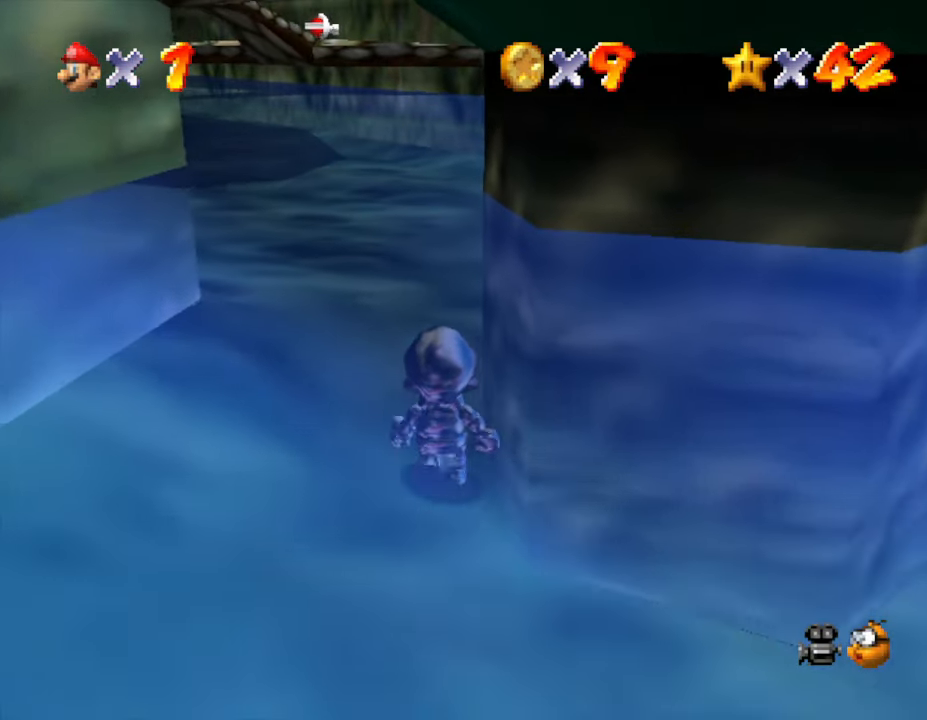
{"buttons": [], "left_stick": "up", "events": []}
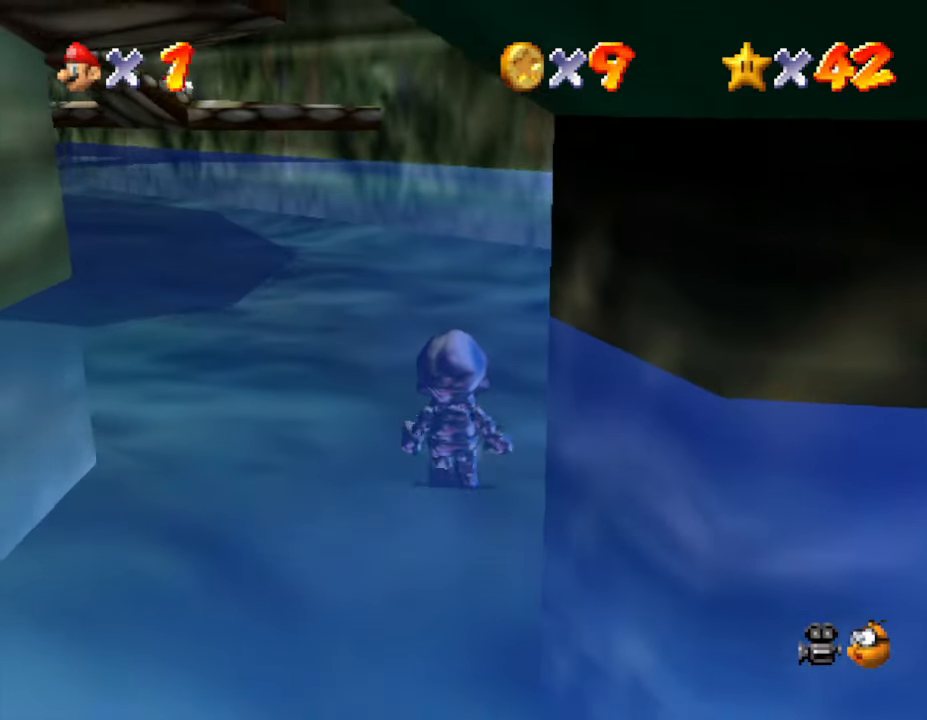
{"buttons": [], "left_stick": "up-left", "events": [[200, "left_stick", "up-left"], [283, "C_RIGHT", "down"], [467, "C_RIGHT", "up"]]}
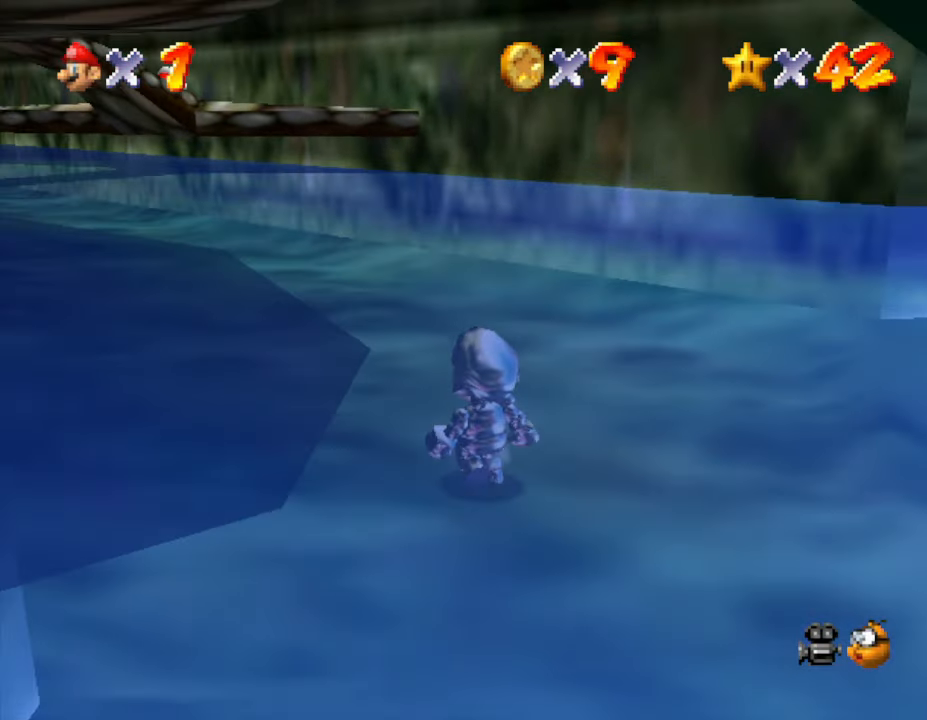
{"buttons": [], "left_stick": "up-left", "events": []}
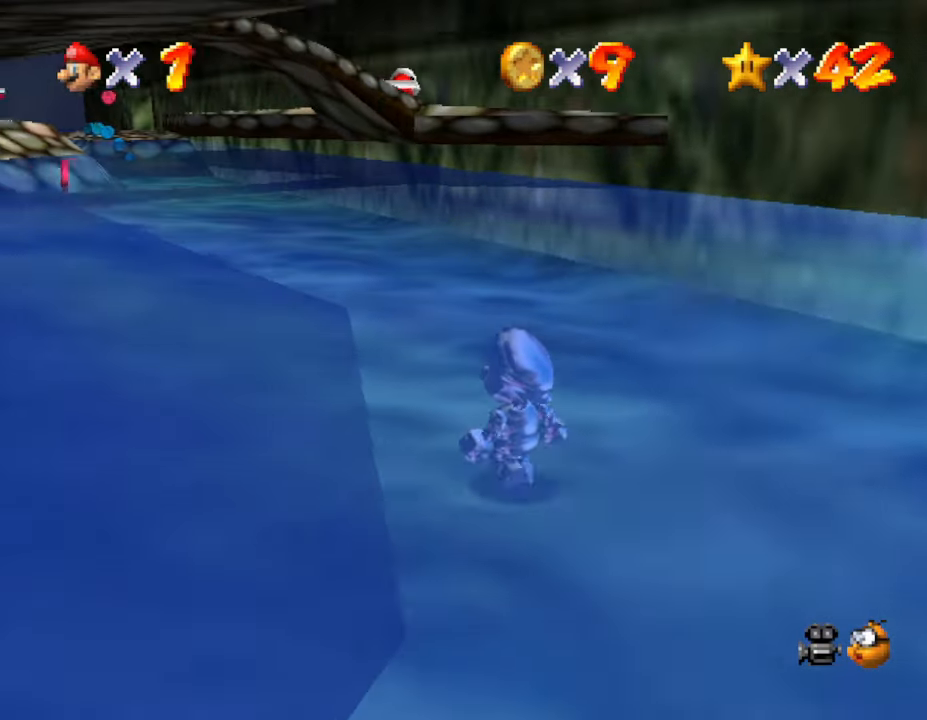
{"buttons": [], "left_stick": "up-left", "events": []}
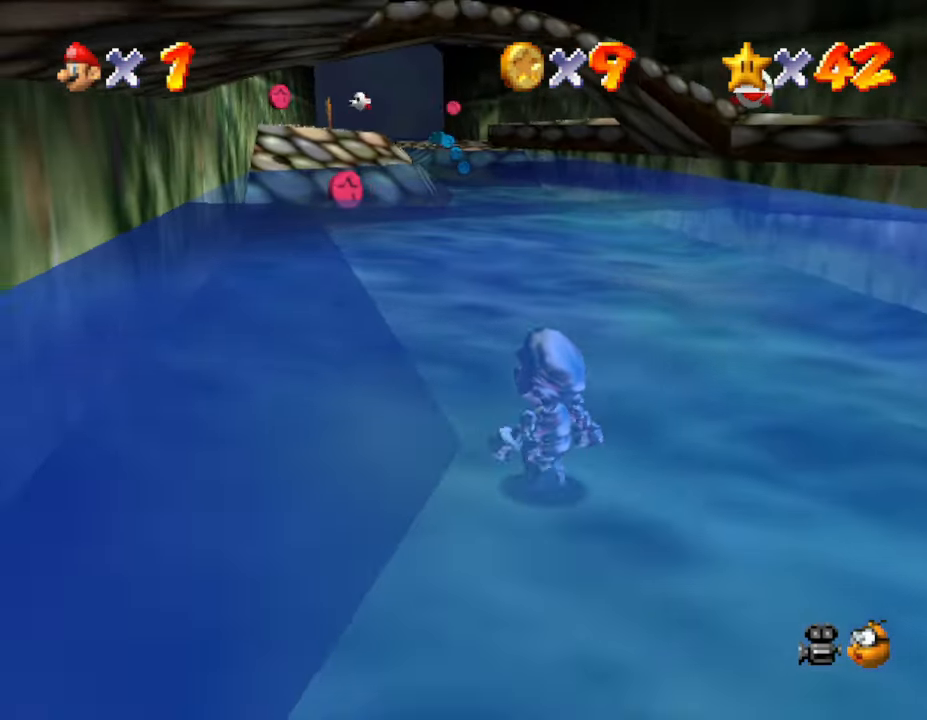
{"buttons": [], "left_stick": "up-left", "events": []}
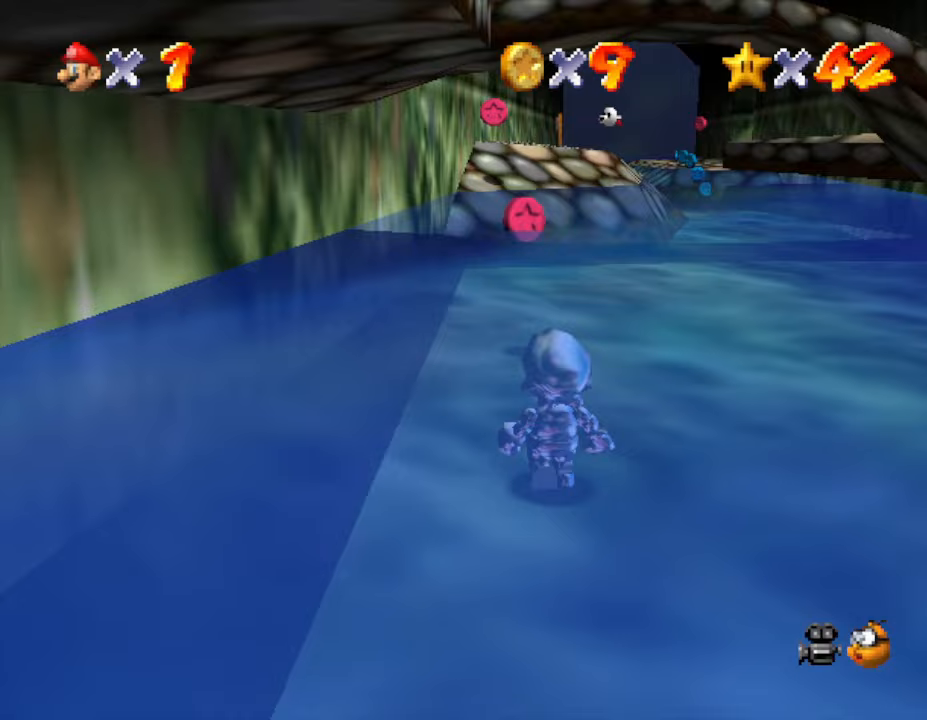
{"buttons": [], "left_stick": "up", "events": [[183, "left_stick", "up"]]}
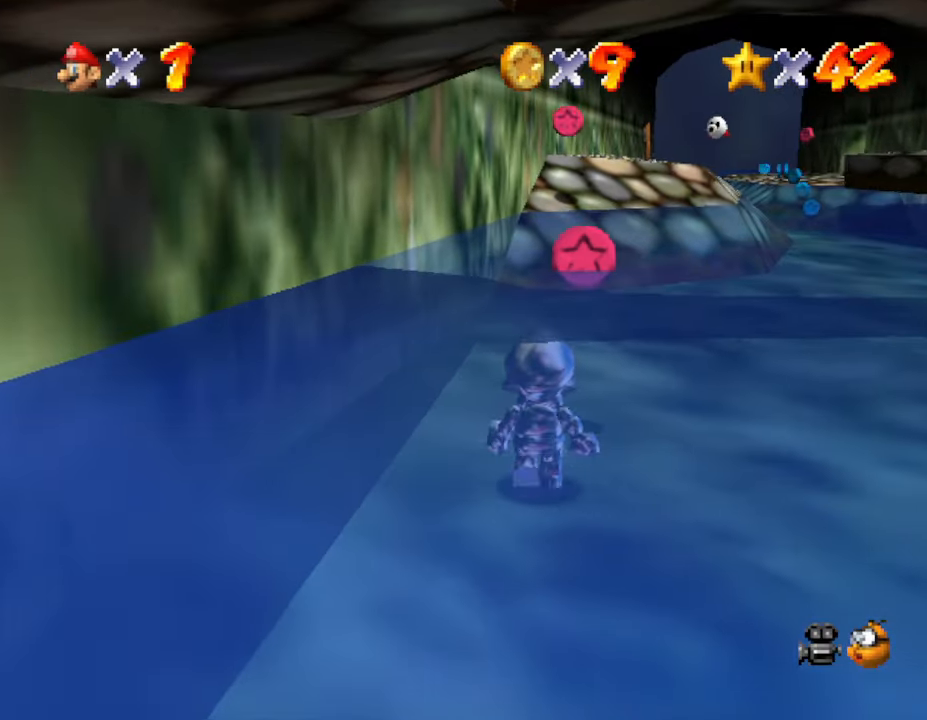
{"buttons": [], "left_stick": "up", "events": []}
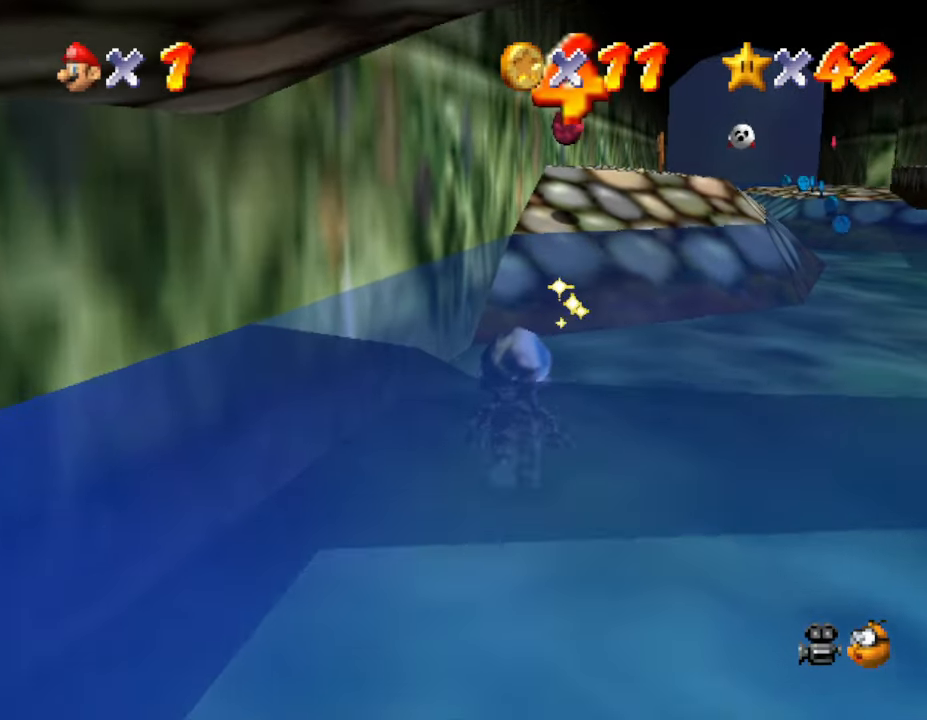
{"buttons": [], "left_stick": "up", "events": []}
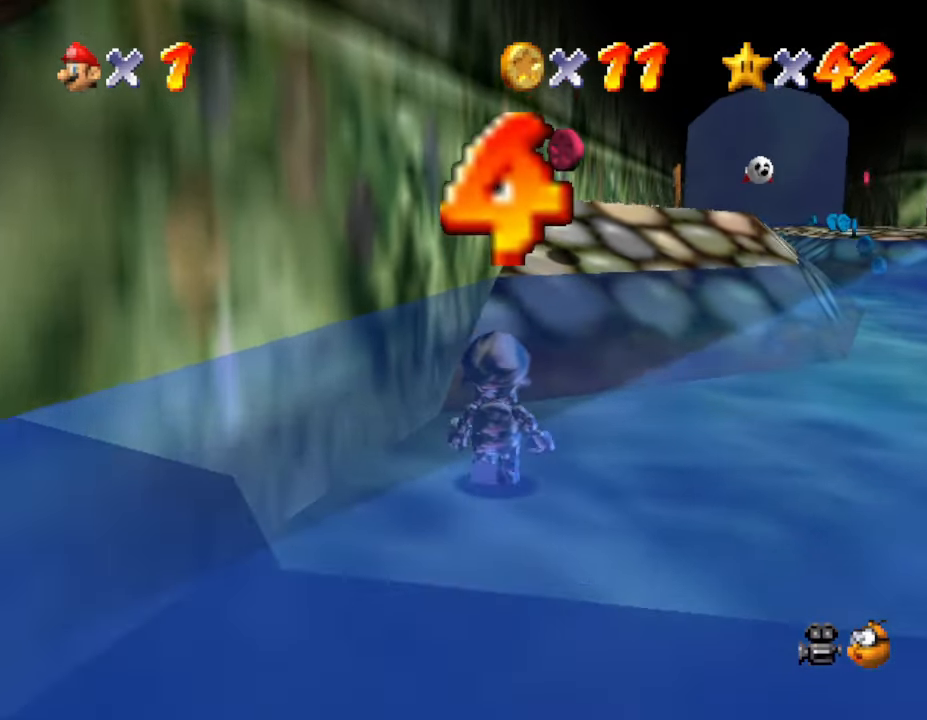
{"buttons": [], "left_stick": "up", "events": []}
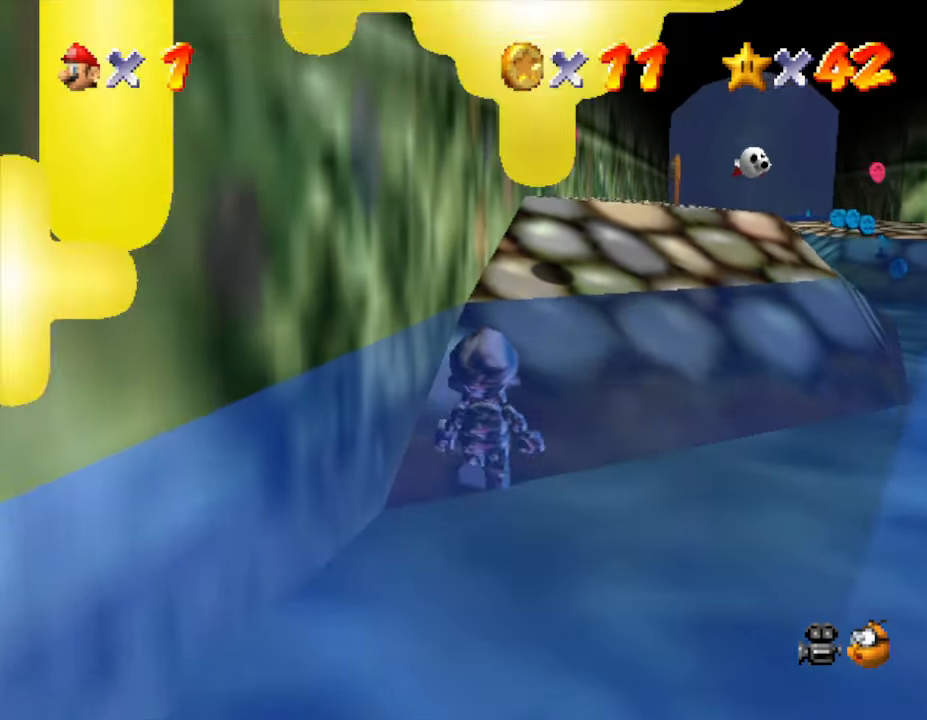
{"buttons": [], "left_stick": "up", "events": []}
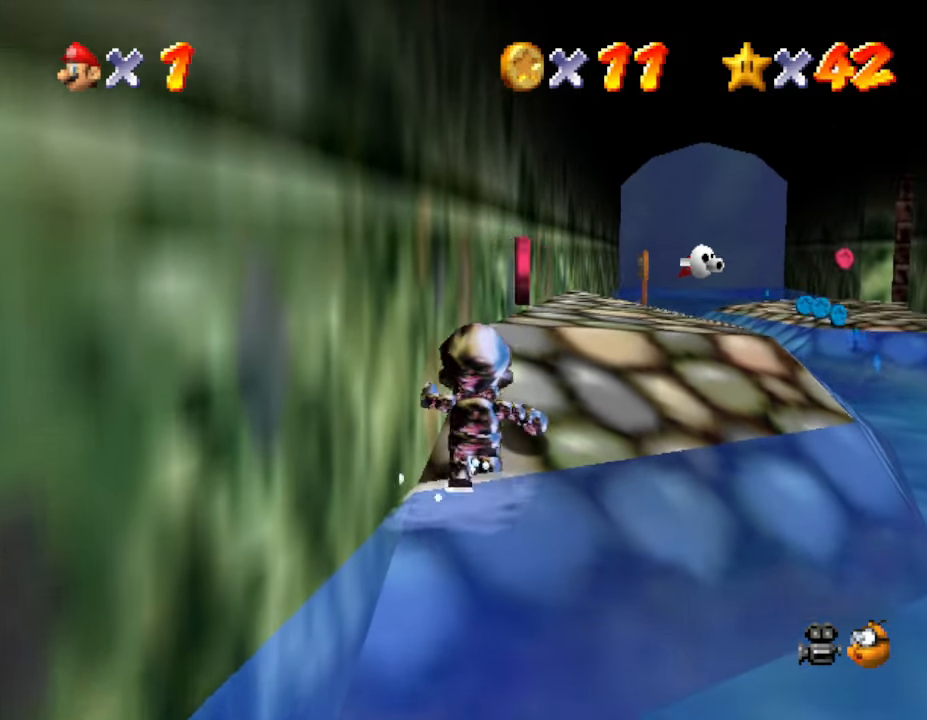
{"buttons": [], "left_stick": "up", "events": []}
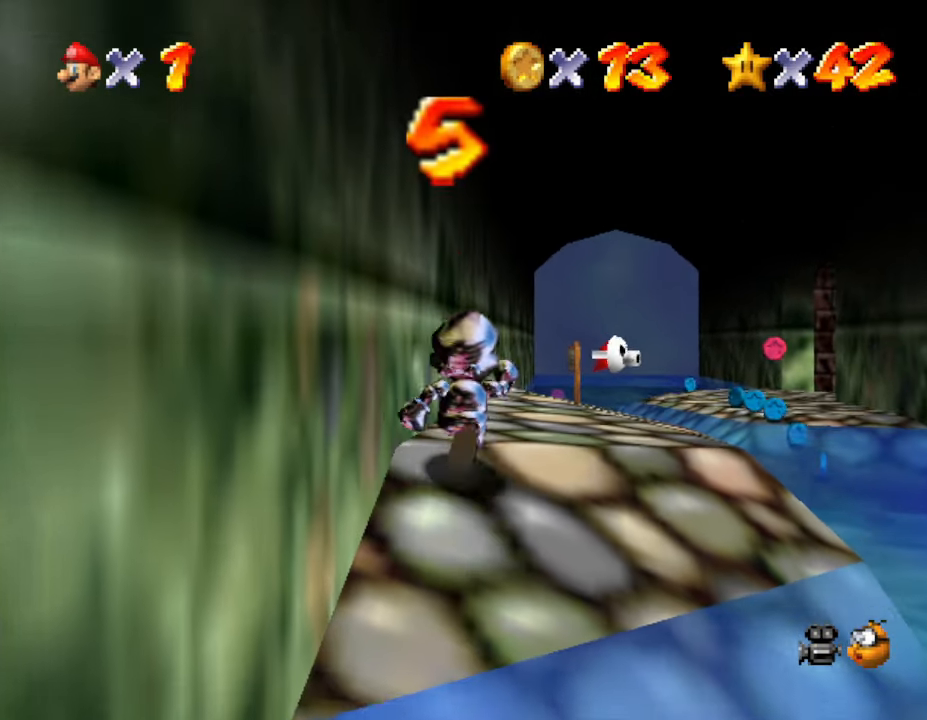
{"buttons": ["Z"], "left_stick": "up", "events": [[83, "left_stick", "up-right"], [417, "left_stick", "up"], [467, "Z", "down"]]}
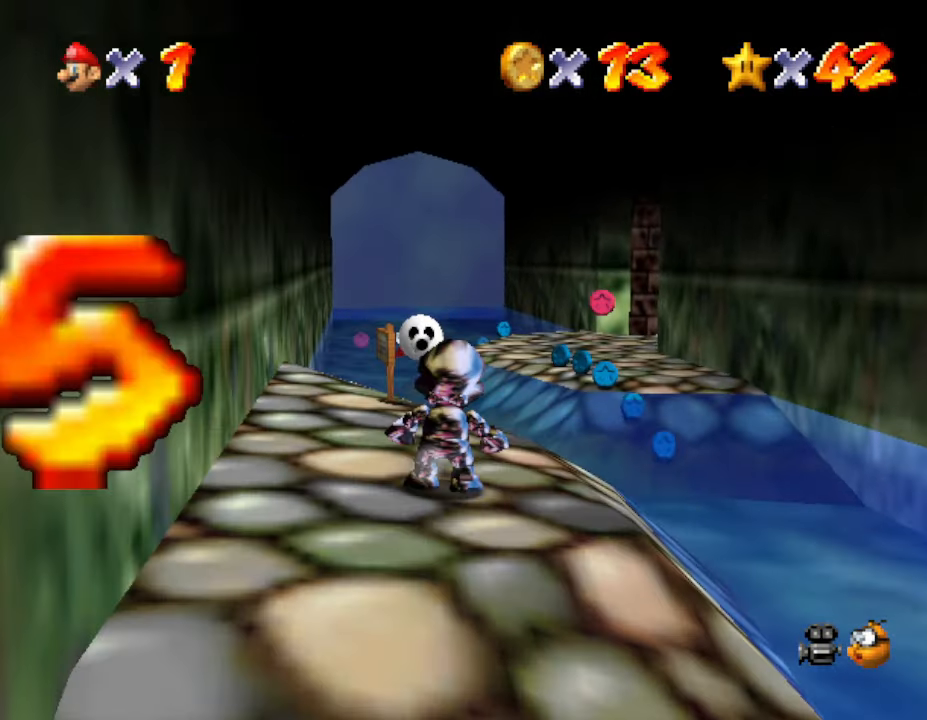
{"buttons": ["A", "Z"], "left_stick": "up-right", "events": [[50, "A", "down"], [300, "left_stick", "up-right"]]}
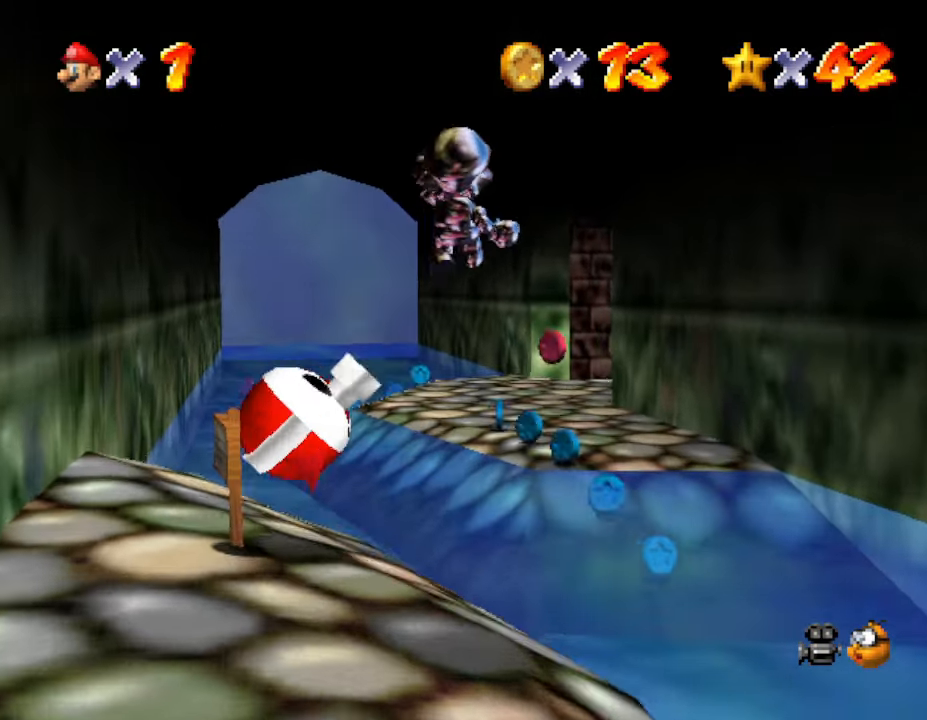
{"buttons": [], "left_stick": "up-right", "events": [[350, "A", "up"], [350, "Z", "up"]]}
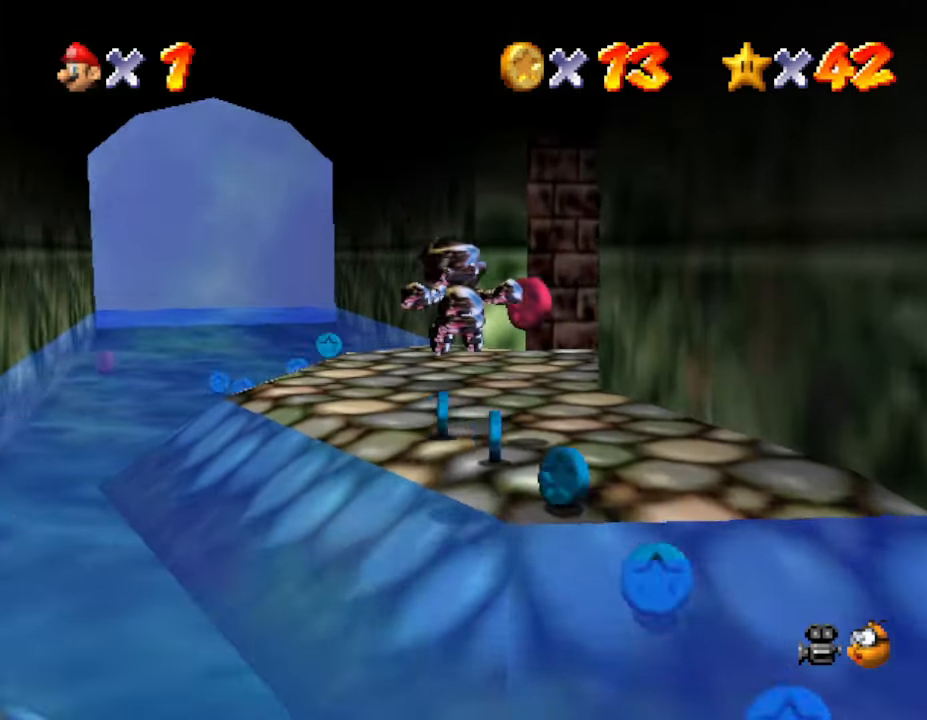
{"buttons": [], "left_stick": "up", "events": [[417, "left_stick", "up"]]}
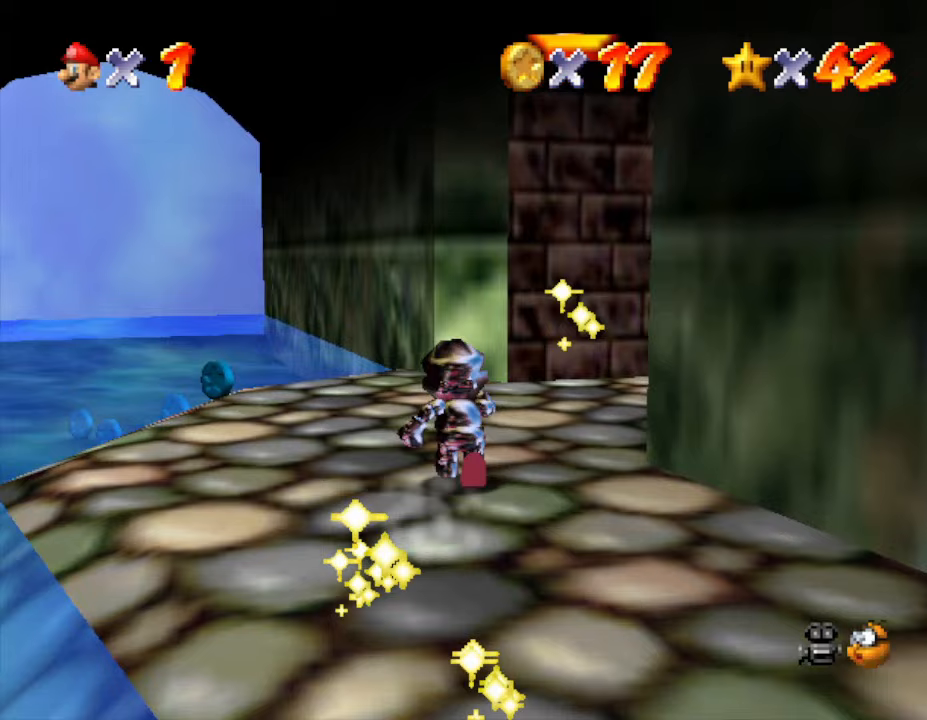
{"buttons": [], "left_stick": "up-left", "events": [[200, "left_stick", "up-left"]]}
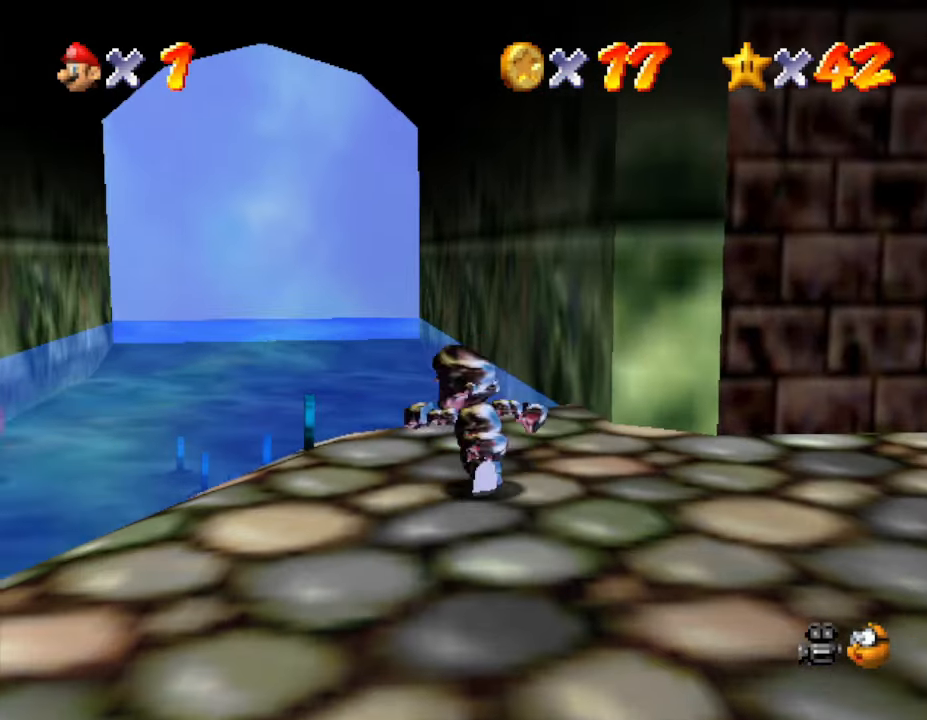
{"buttons": [], "left_stick": "down-right", "events": [[150, "left_stick", "right"], [267, "left_stick", "down-right"]]}
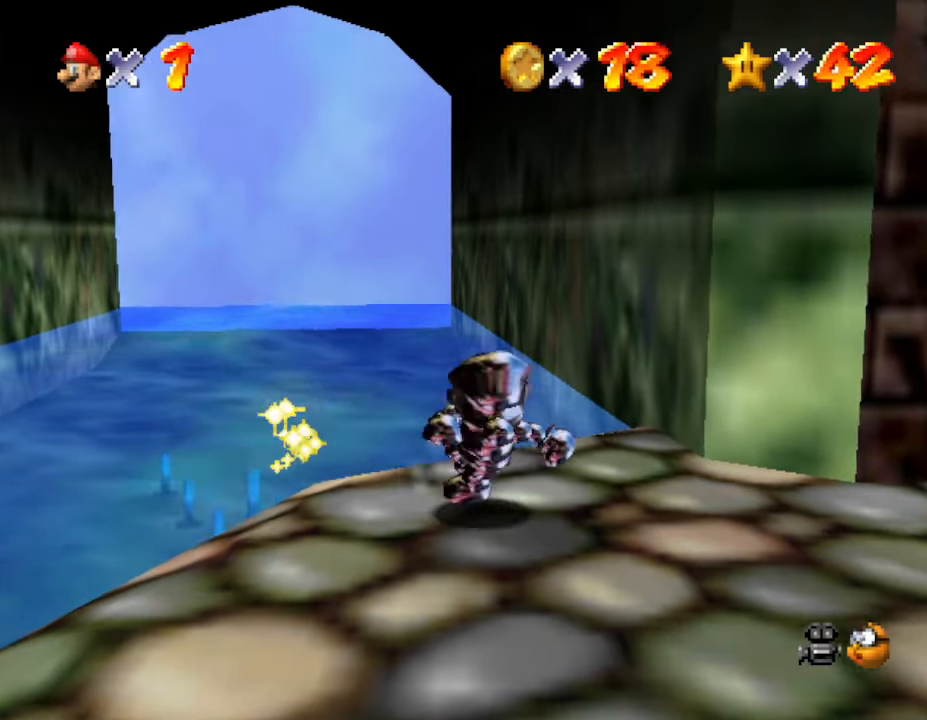
{"buttons": ["C_LEFT"], "left_stick": "right", "events": [[183, "left_stick", "right"], [367, "C_LEFT", "down"]]}
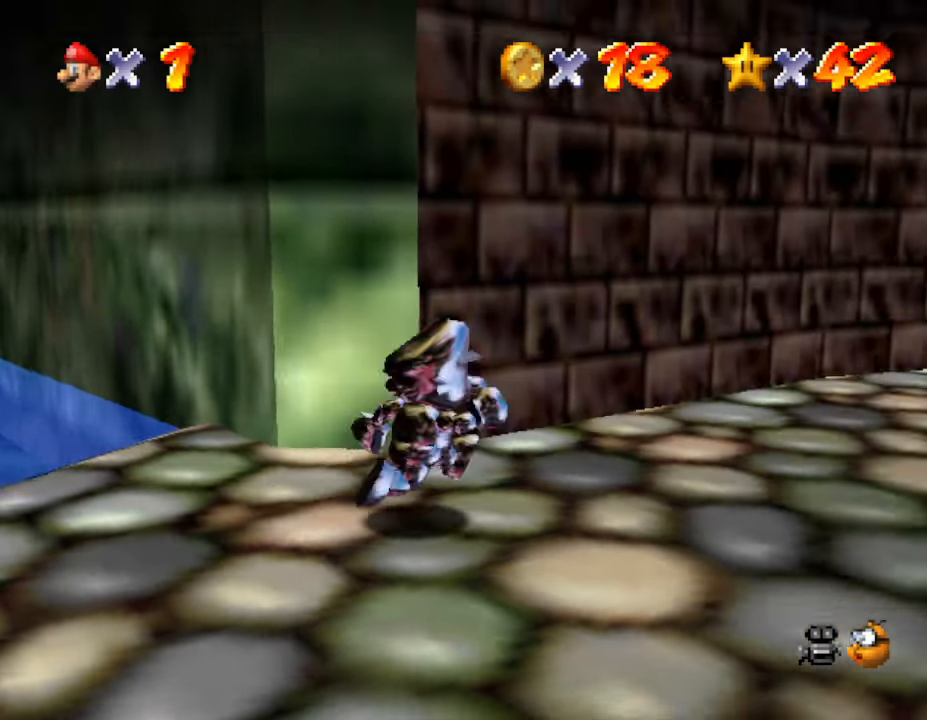
{"buttons": [], "left_stick": "up", "events": [[50, "left_stick", "up-right"], [83, "C_LEFT", "up"], [367, "left_stick", "up"]]}
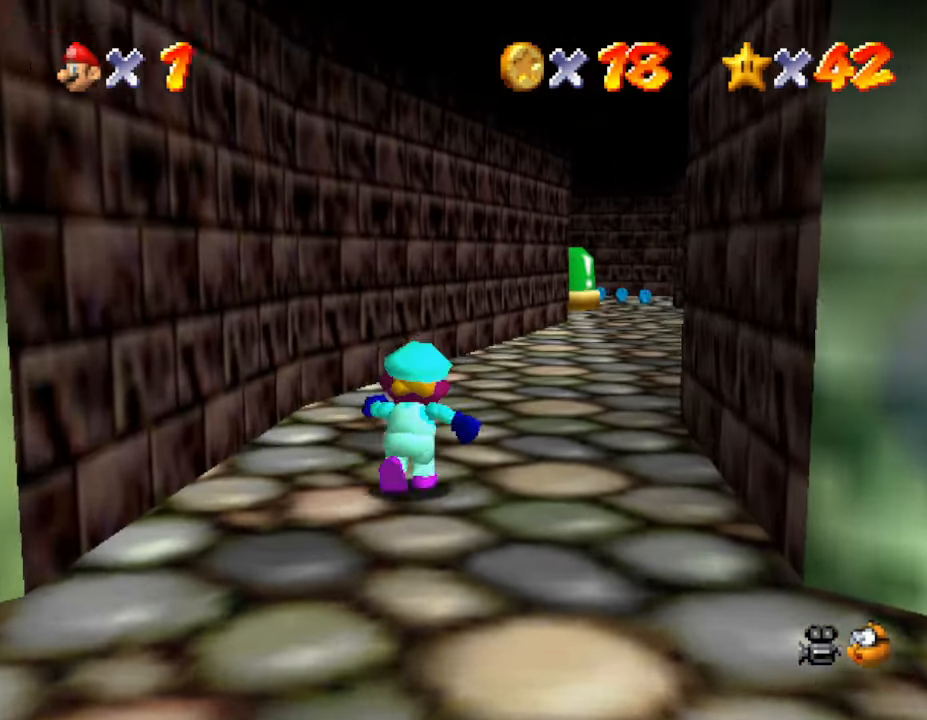
{"buttons": [], "left_stick": "up", "events": []}
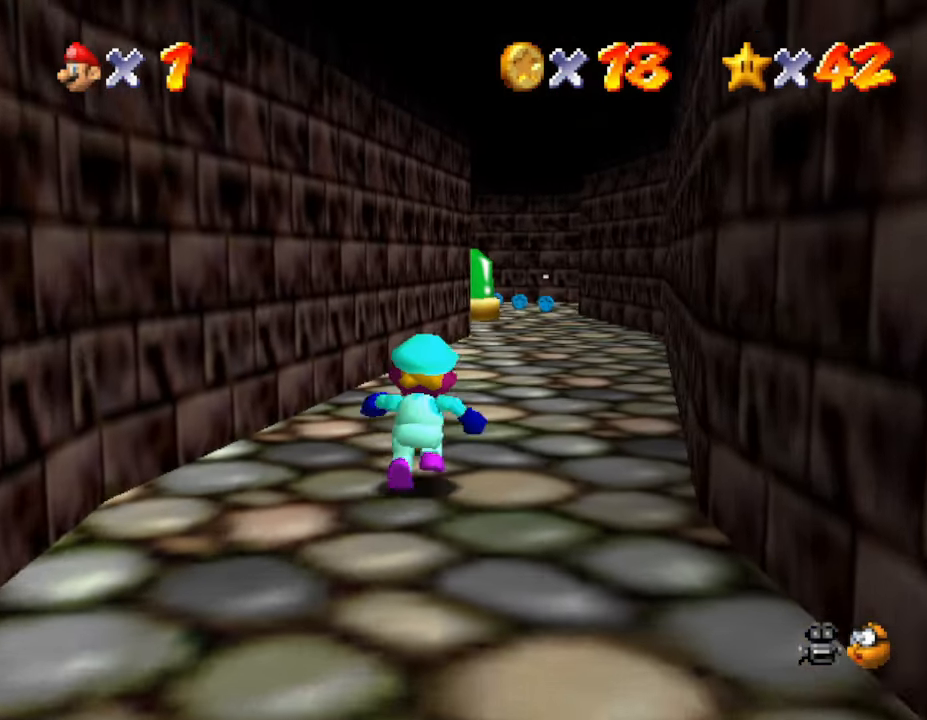
{"buttons": [], "left_stick": "up", "events": []}
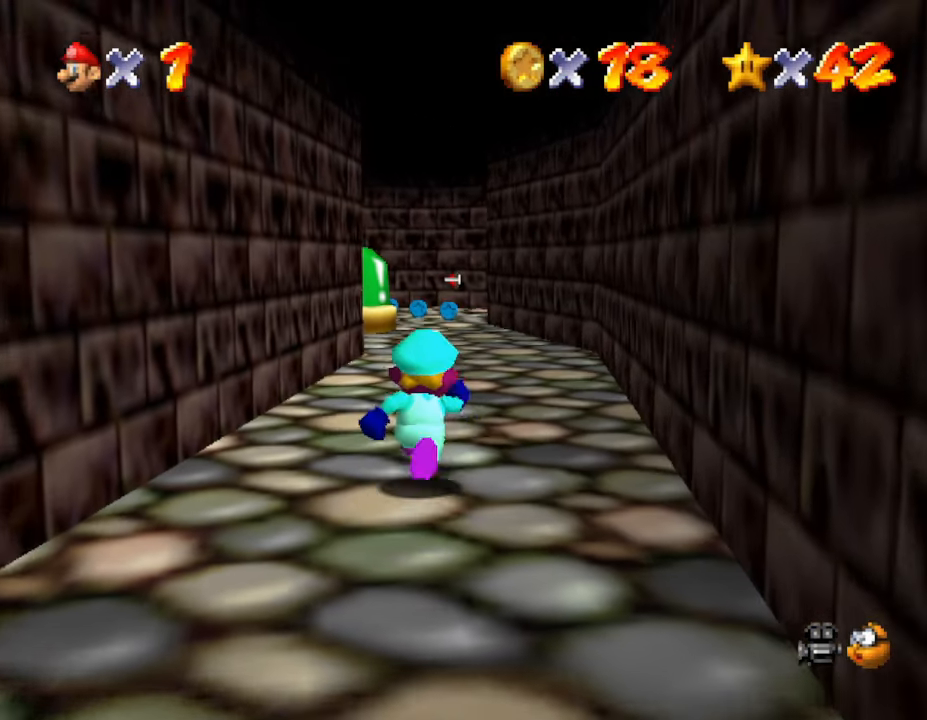
{"buttons": [], "left_stick": "up", "events": []}
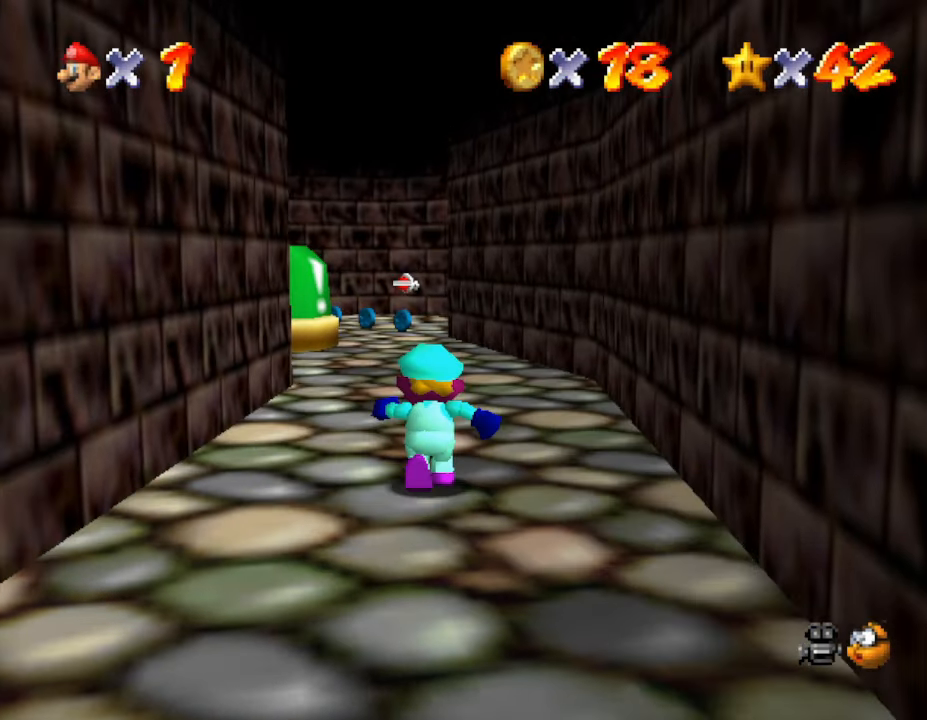
{"buttons": ["B"], "left_stick": "up", "events": [[483, "B", "down"]]}
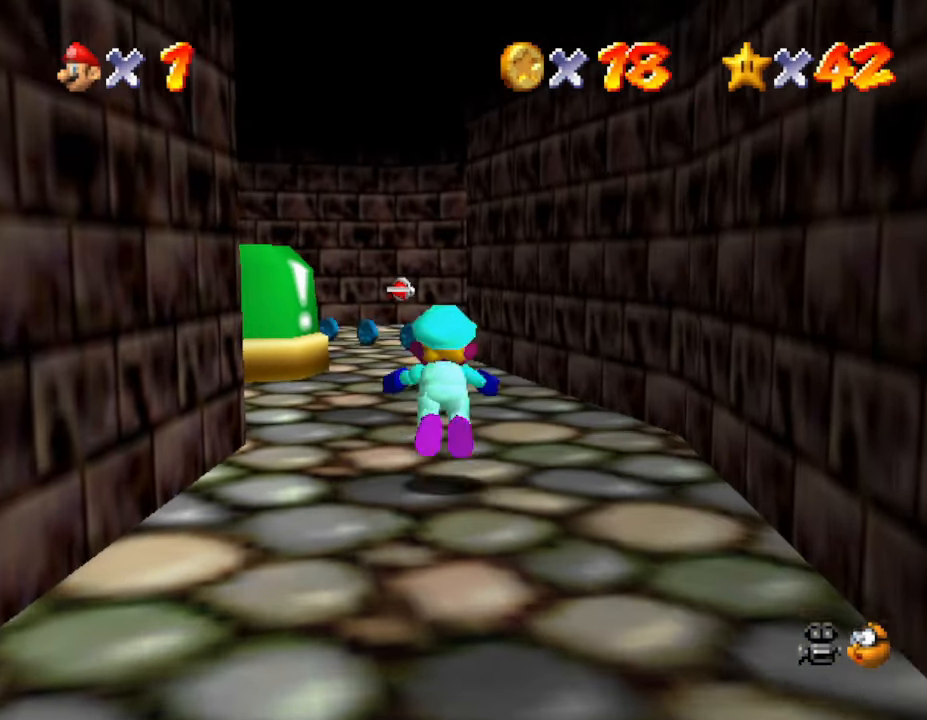
{"buttons": [], "left_stick": "up", "events": [[167, "B", "up"], [367, "A", "down"], [483, "A", "up"]]}
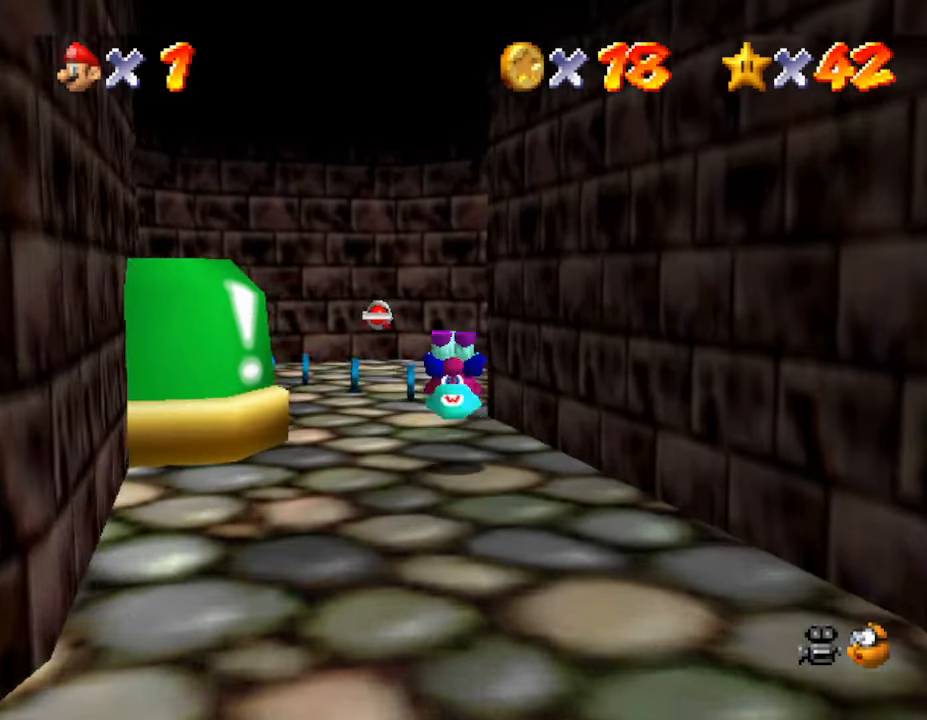
{"buttons": ["B"], "left_stick": "up-left", "events": [[233, "left_stick", "up-left"], [417, "B", "down"]]}